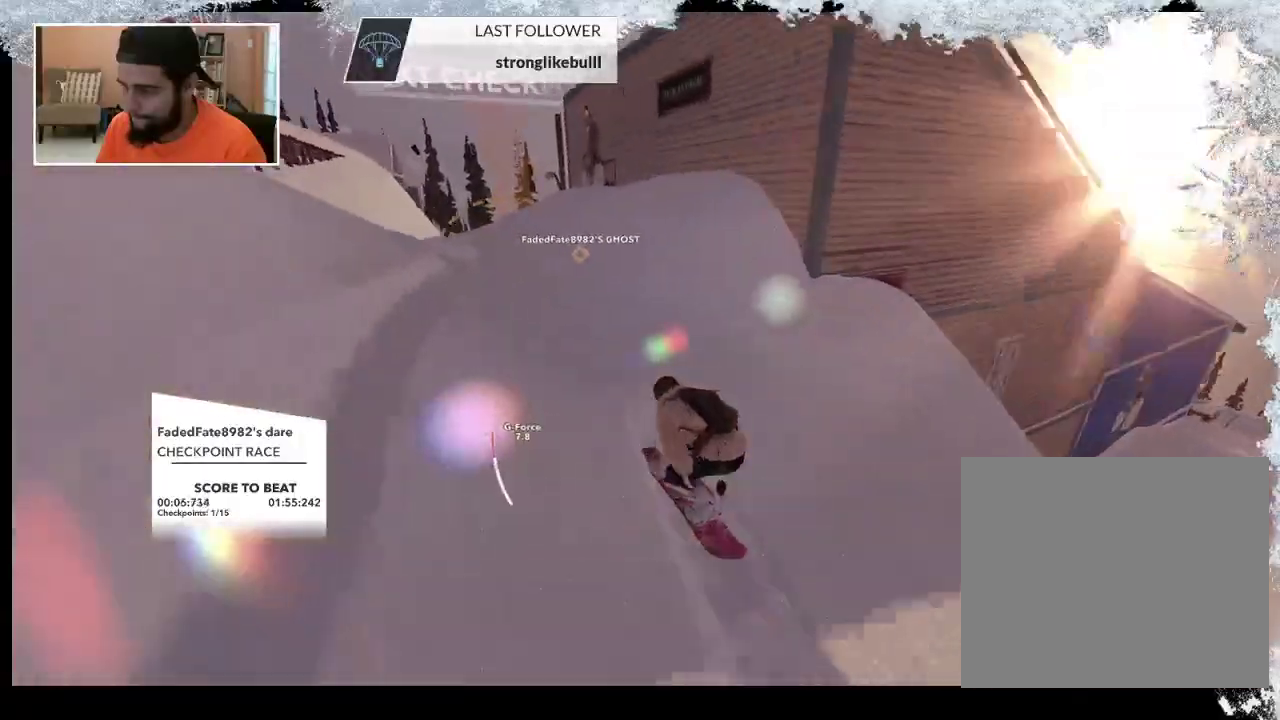
Gameplay with a controller (PlayStation layout); each line is a JSON object with the inputs held at the frame after it. "events" lists button and stick changes between this image and that frame as [ms after this image, input, new state], when the widget could be followed in between.
{"buttons": [], "left_stick": "up-left", "right_stick": "center", "events": []}
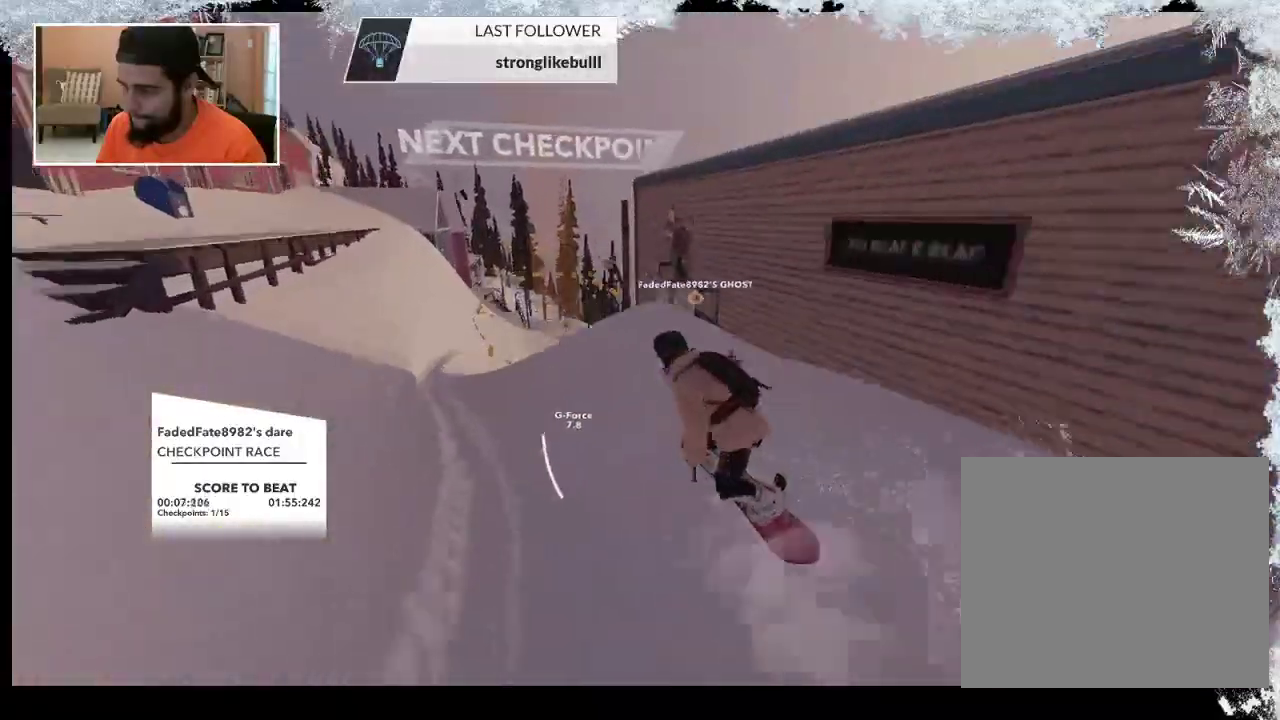
{"buttons": [], "left_stick": "up", "right_stick": "center", "events": [[400, "left_stick", "up"]]}
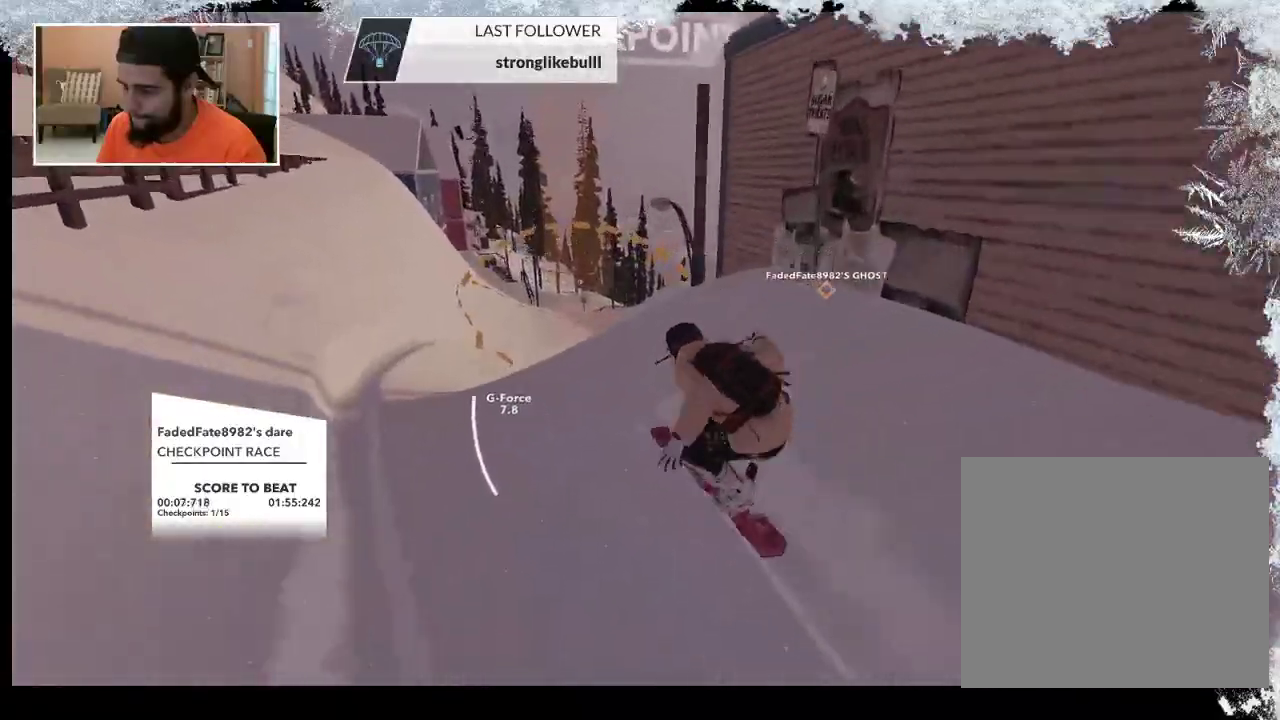
{"buttons": [], "left_stick": "up", "right_stick": "center", "events": []}
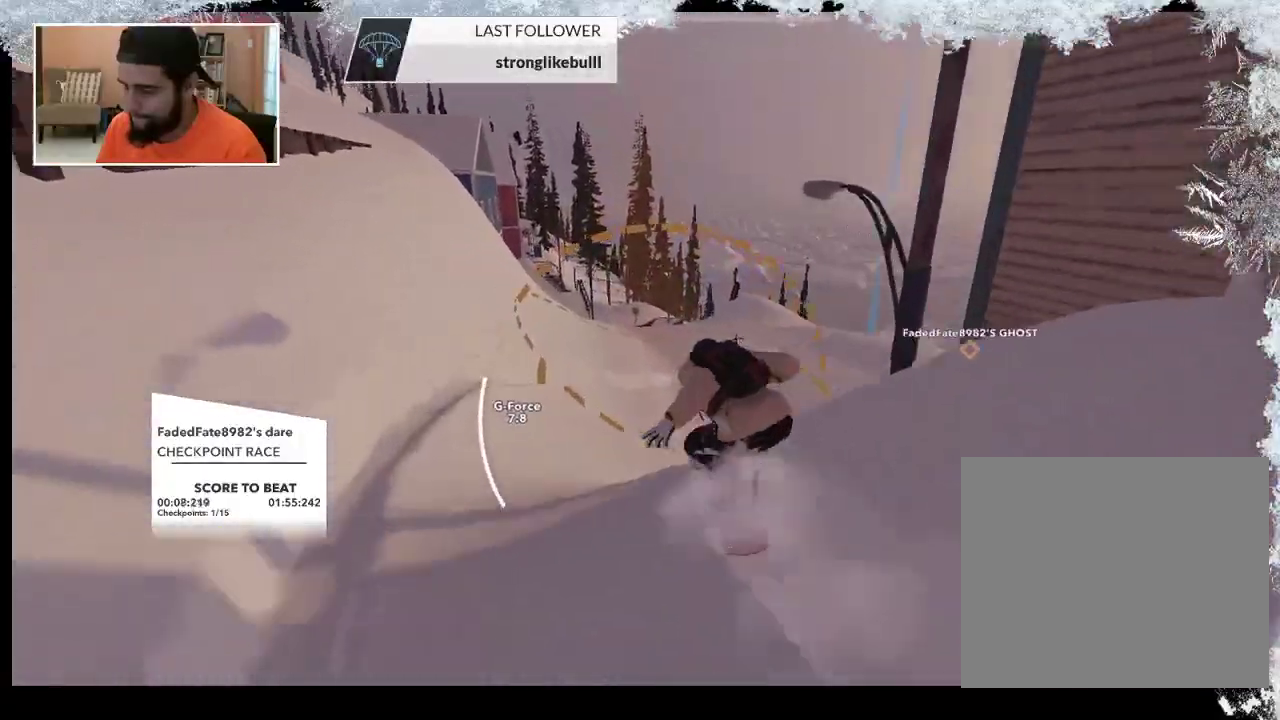
{"buttons": [], "left_stick": "up", "right_stick": "center", "events": []}
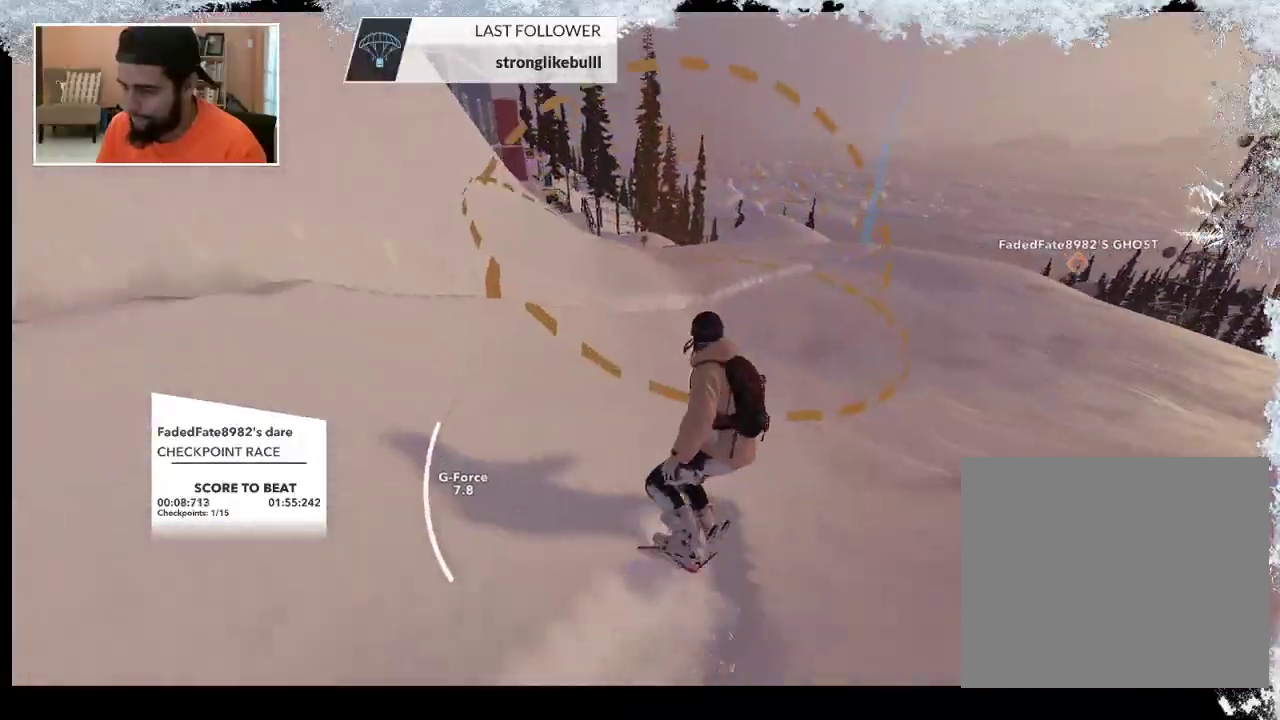
{"buttons": [], "left_stick": "up", "right_stick": "center", "events": []}
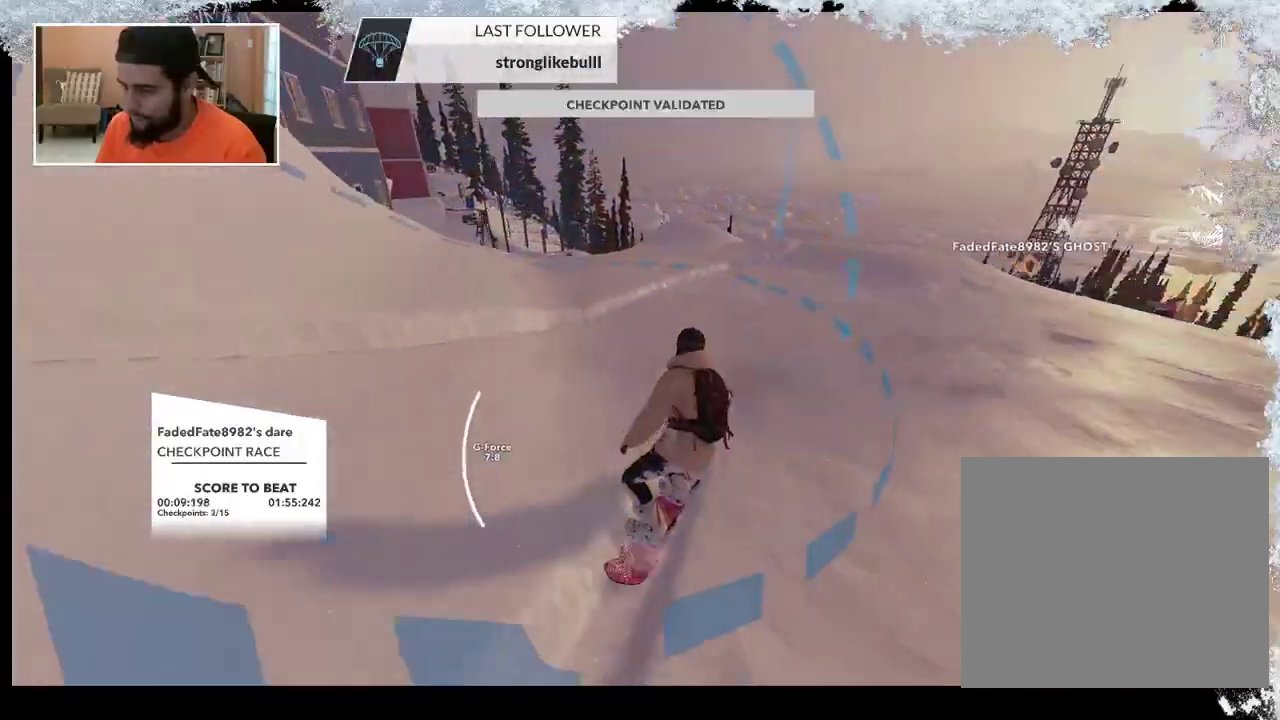
{"buttons": [], "left_stick": "up", "right_stick": "center", "events": []}
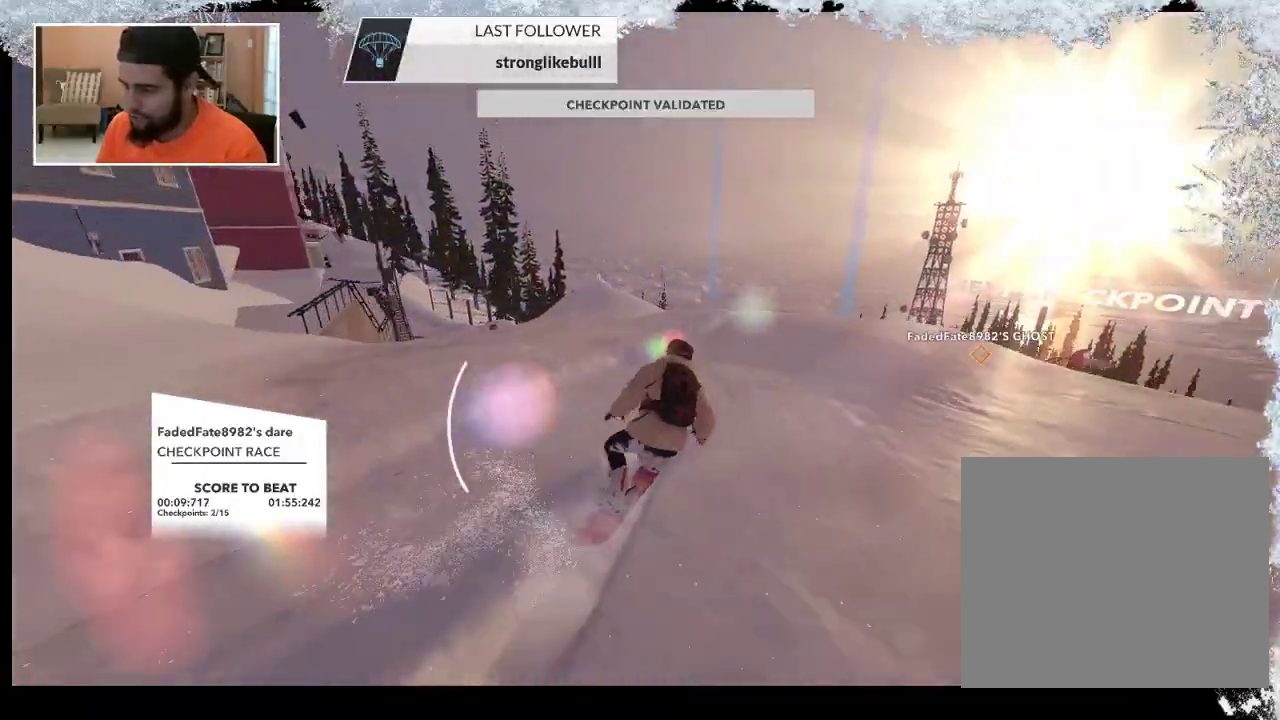
{"buttons": [], "left_stick": "up", "right_stick": "center", "events": []}
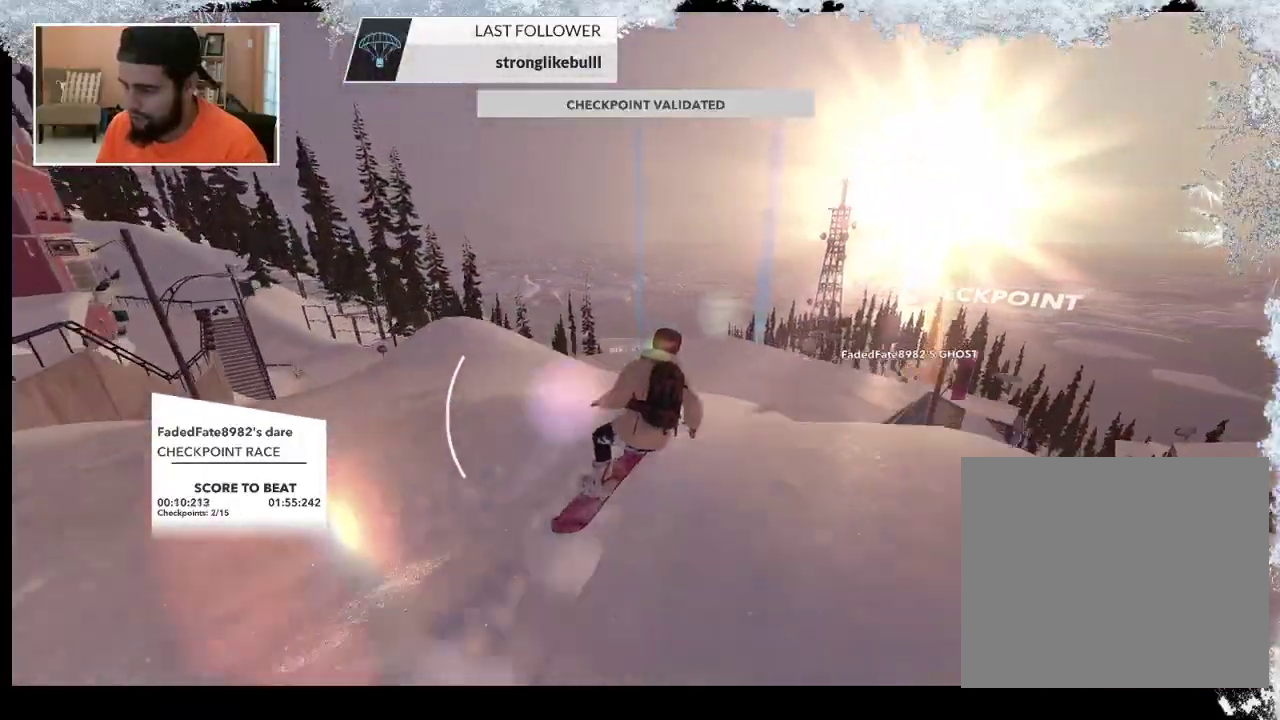
{"buttons": [], "left_stick": "up", "right_stick": "center", "events": []}
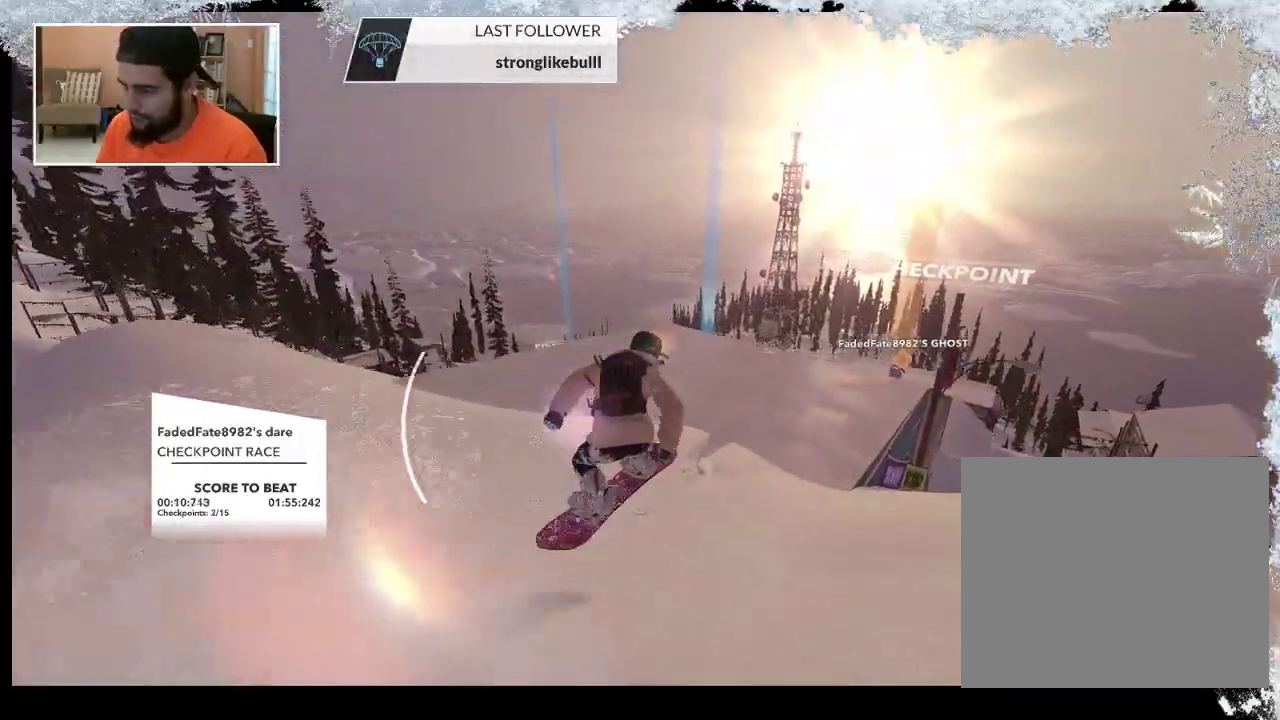
{"buttons": [], "left_stick": "up", "right_stick": "center", "events": []}
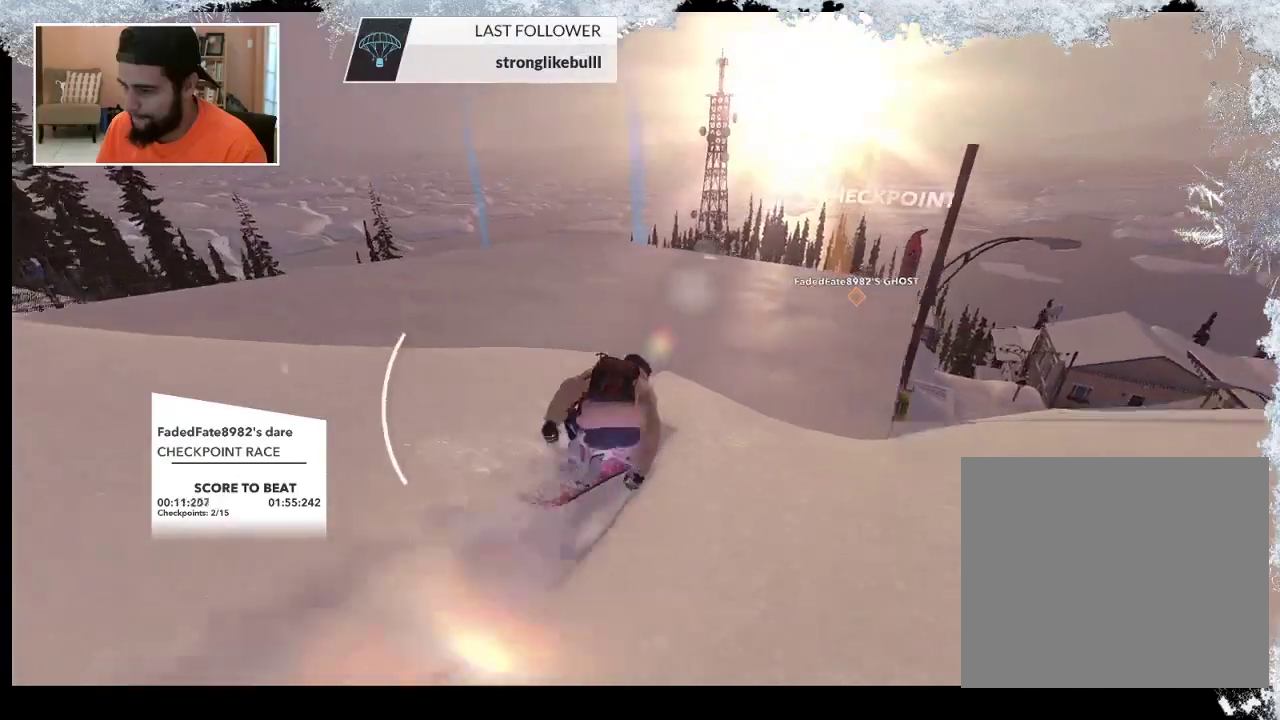
{"buttons": [], "left_stick": "up", "right_stick": "center", "events": []}
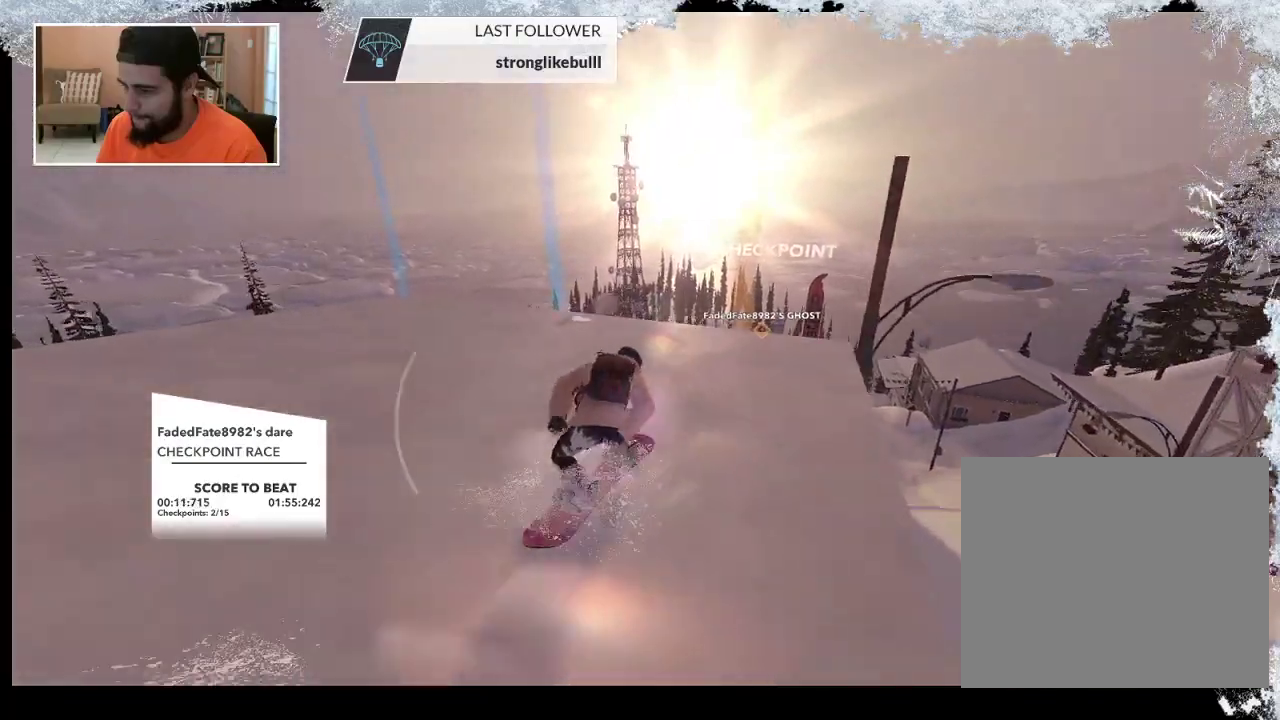
{"buttons": [], "left_stick": "up", "right_stick": "center", "events": []}
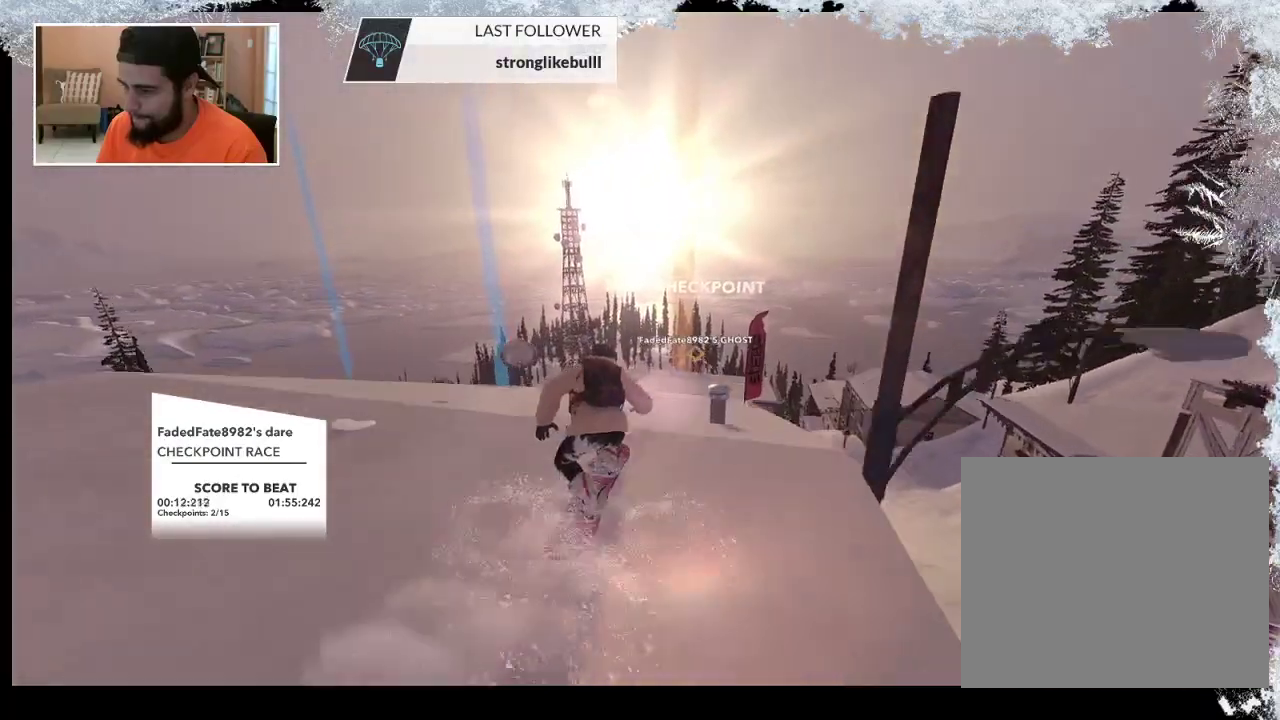
{"buttons": [], "left_stick": "up", "right_stick": "center", "events": []}
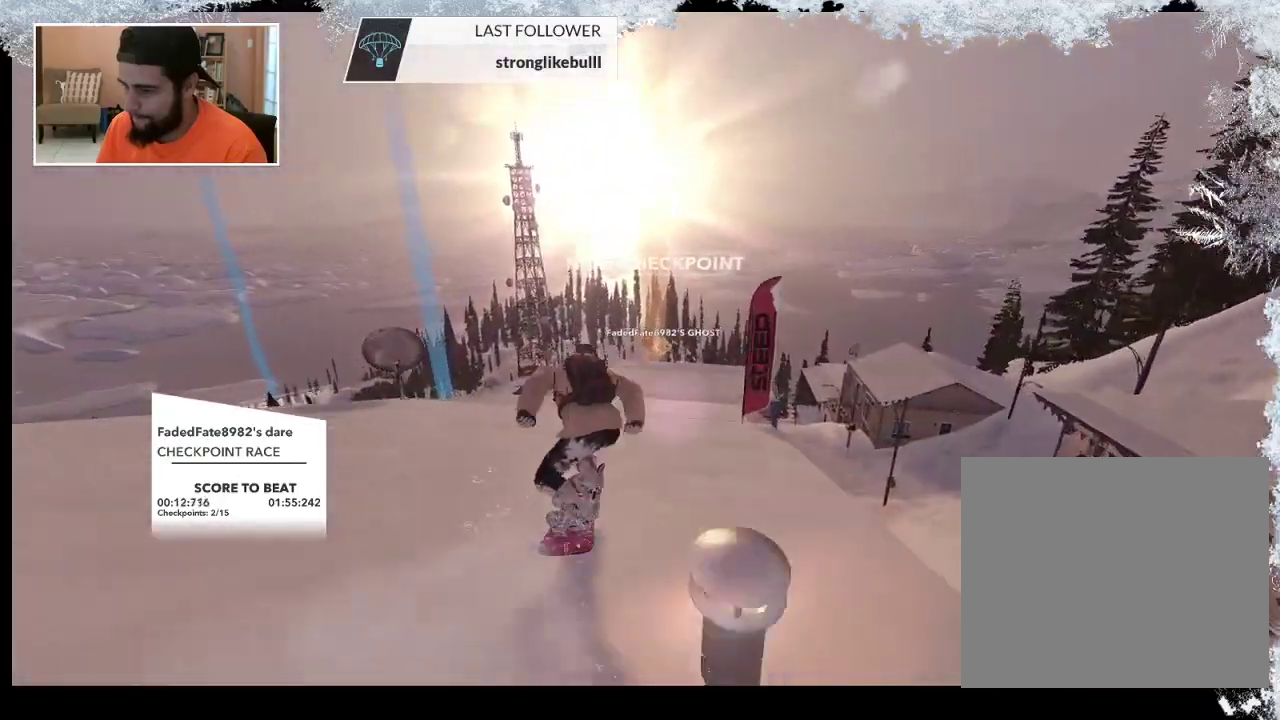
{"buttons": [], "left_stick": "up", "right_stick": "center", "events": []}
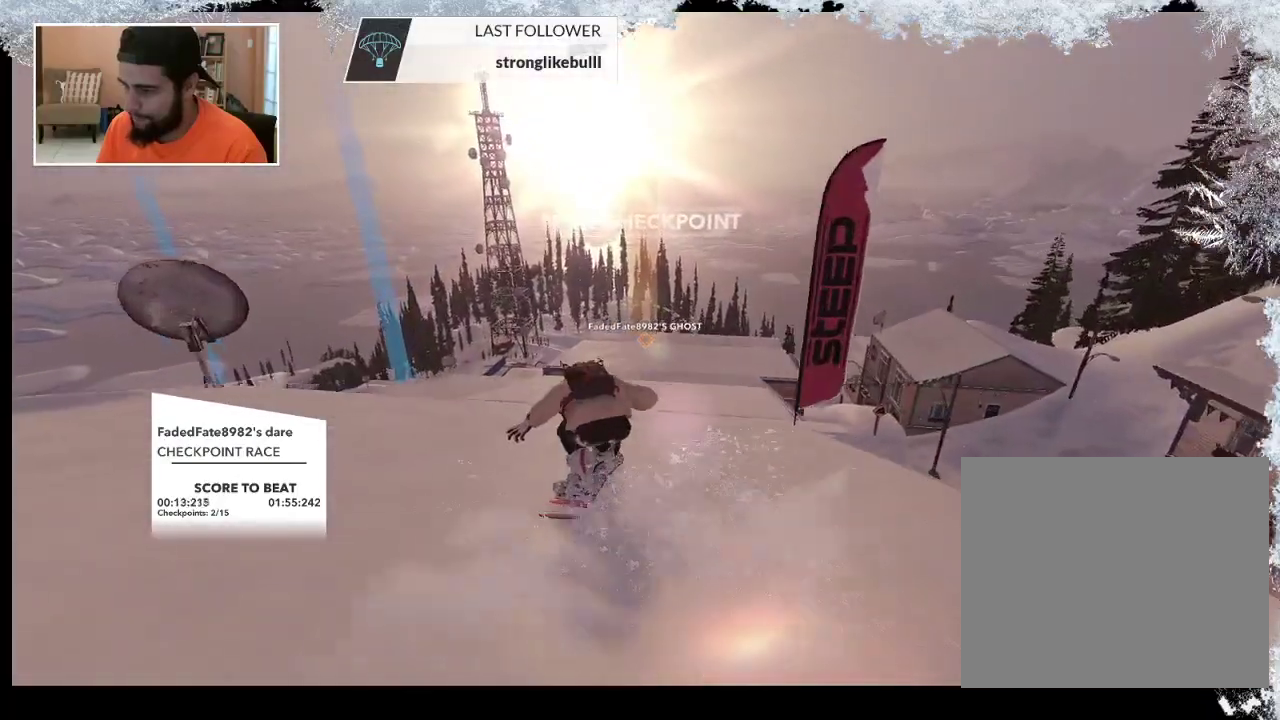
{"buttons": [], "left_stick": "up", "right_stick": "center", "events": []}
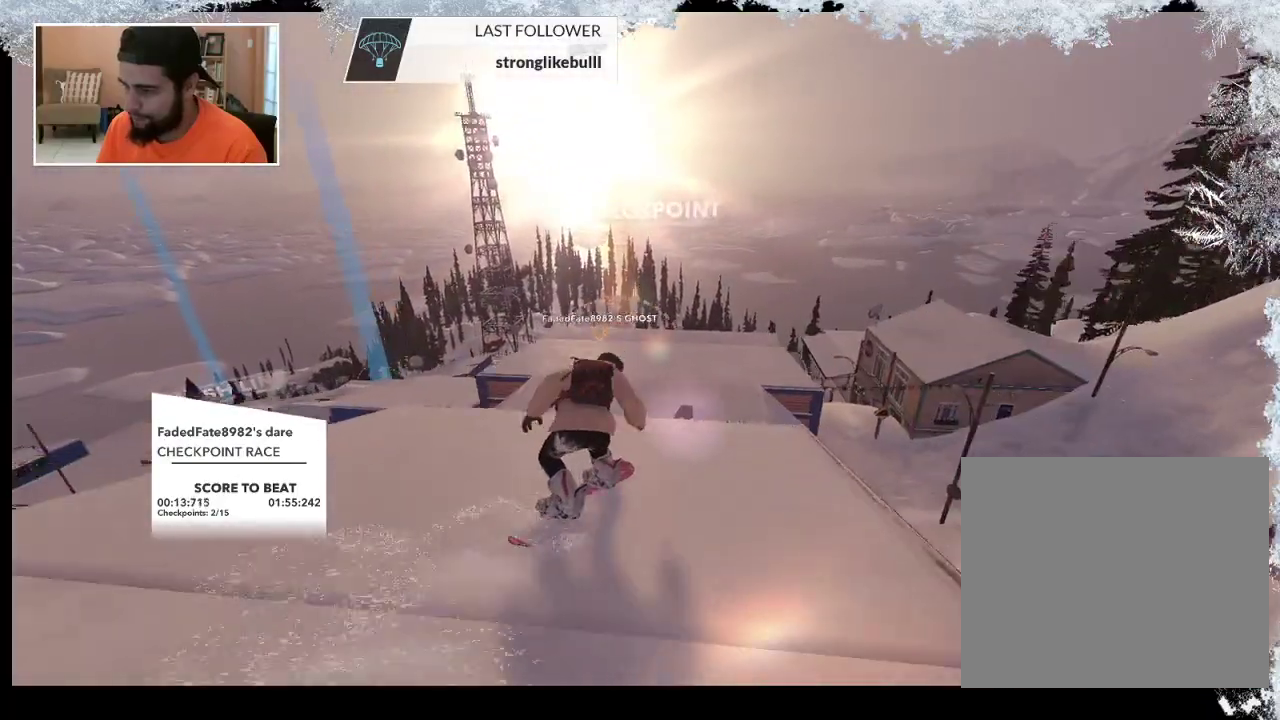
{"buttons": [], "left_stick": "up-left", "right_stick": "center", "events": [[367, "left_stick", "up-left"]]}
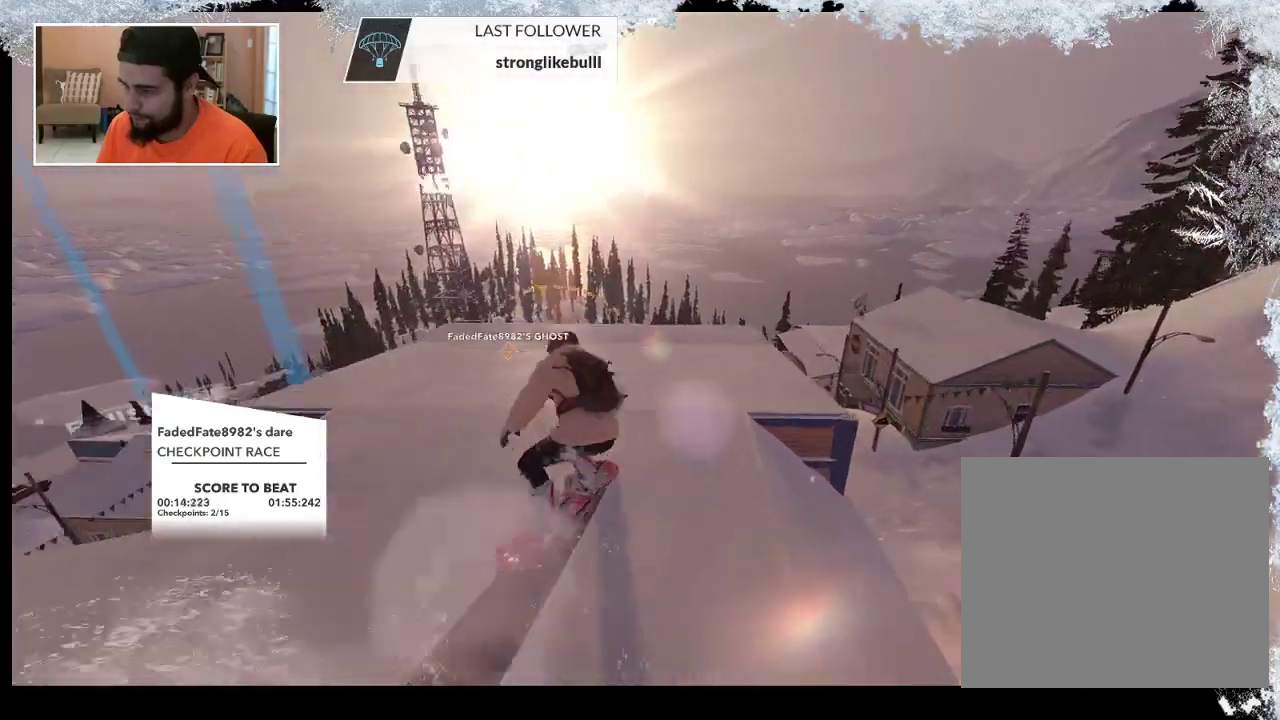
{"buttons": [], "left_stick": "left", "right_stick": "center", "events": [[267, "left_stick", "left"]]}
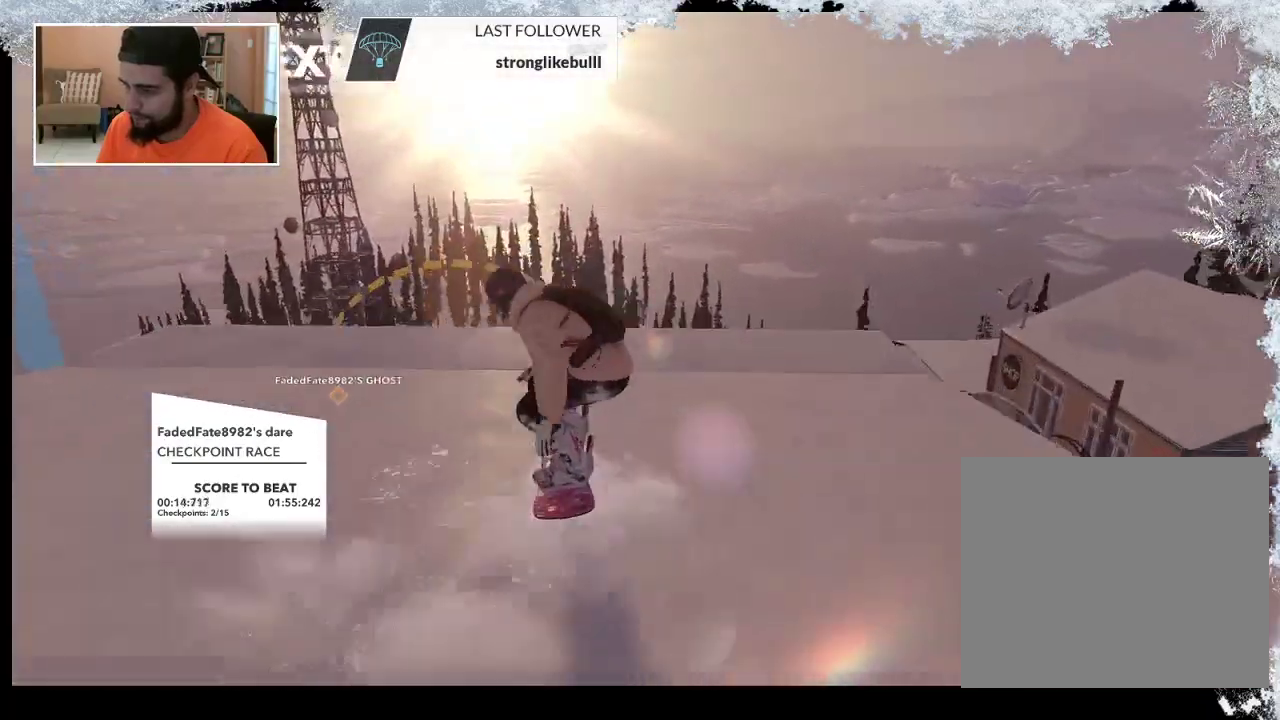
{"buttons": [], "left_stick": "center", "right_stick": "center", "events": [[267, "left_stick", "center"]]}
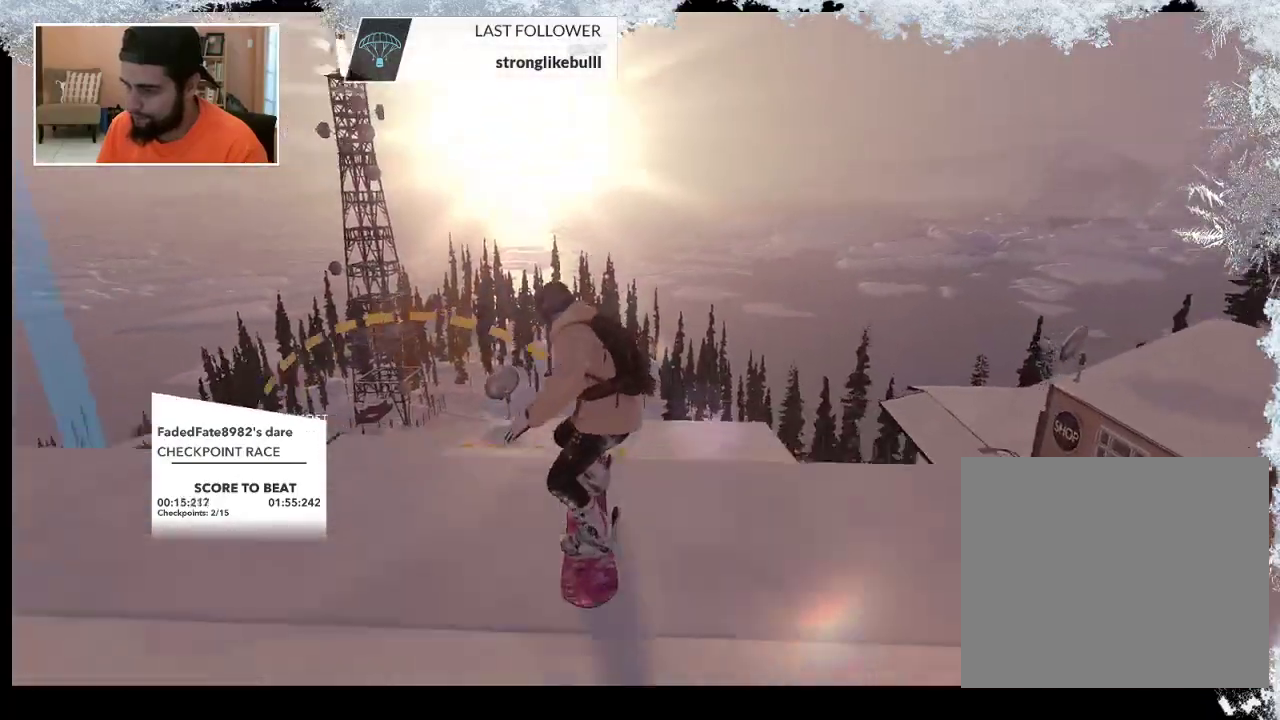
{"buttons": [], "left_stick": "center", "right_stick": "center", "events": [[33, "left_stick", "left"], [300, "left_stick", "center"]]}
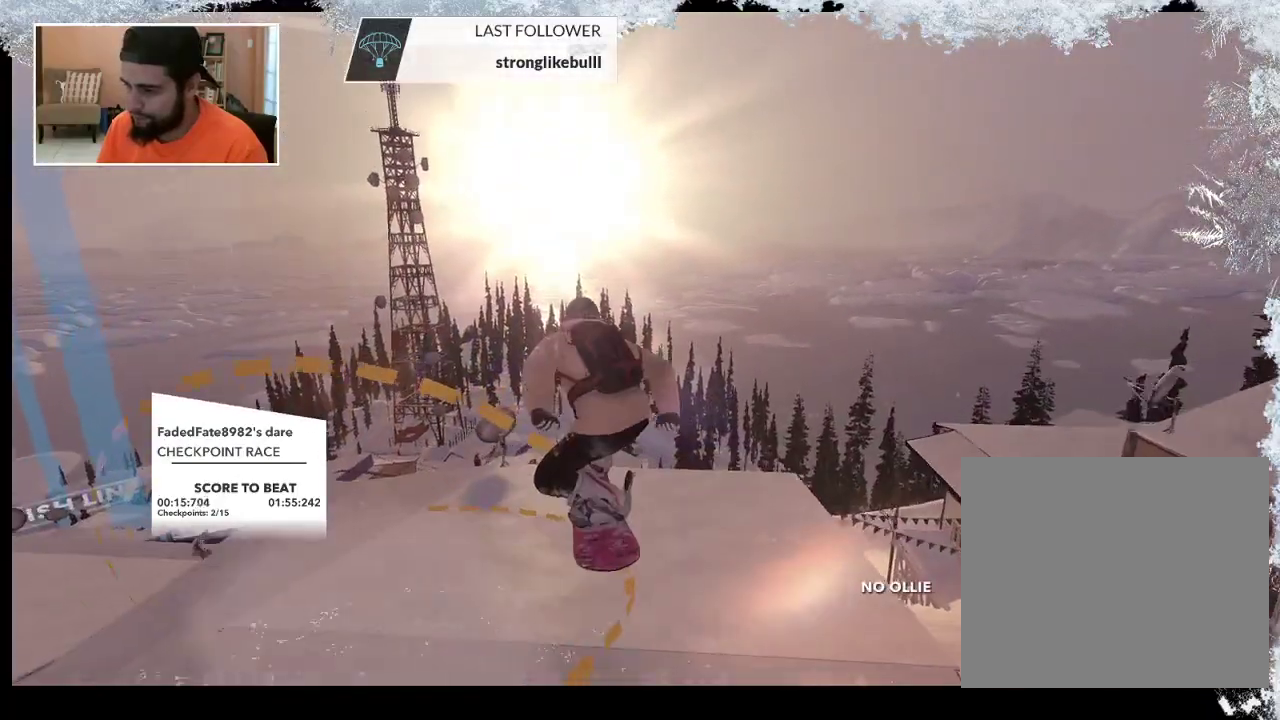
{"buttons": [], "left_stick": "up-left", "right_stick": "center", "events": [[500, "left_stick", "up-left"]]}
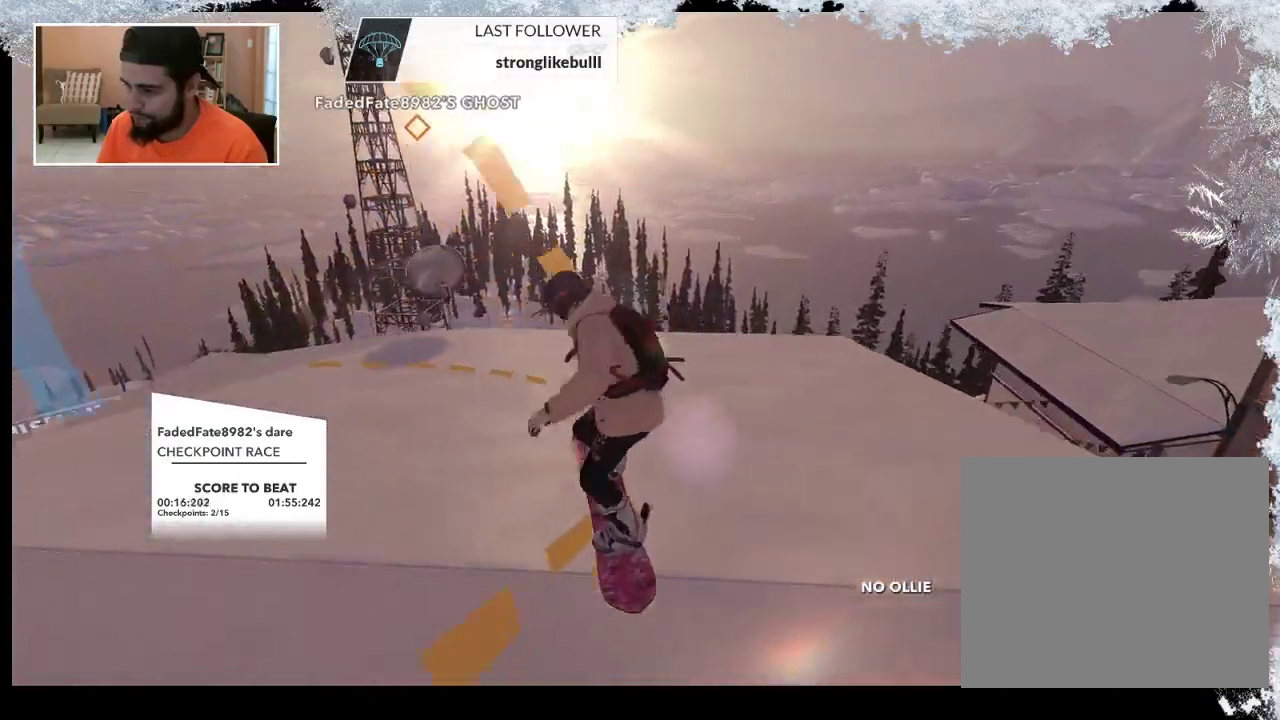
{"buttons": [], "left_stick": "up-left", "right_stick": "center", "events": []}
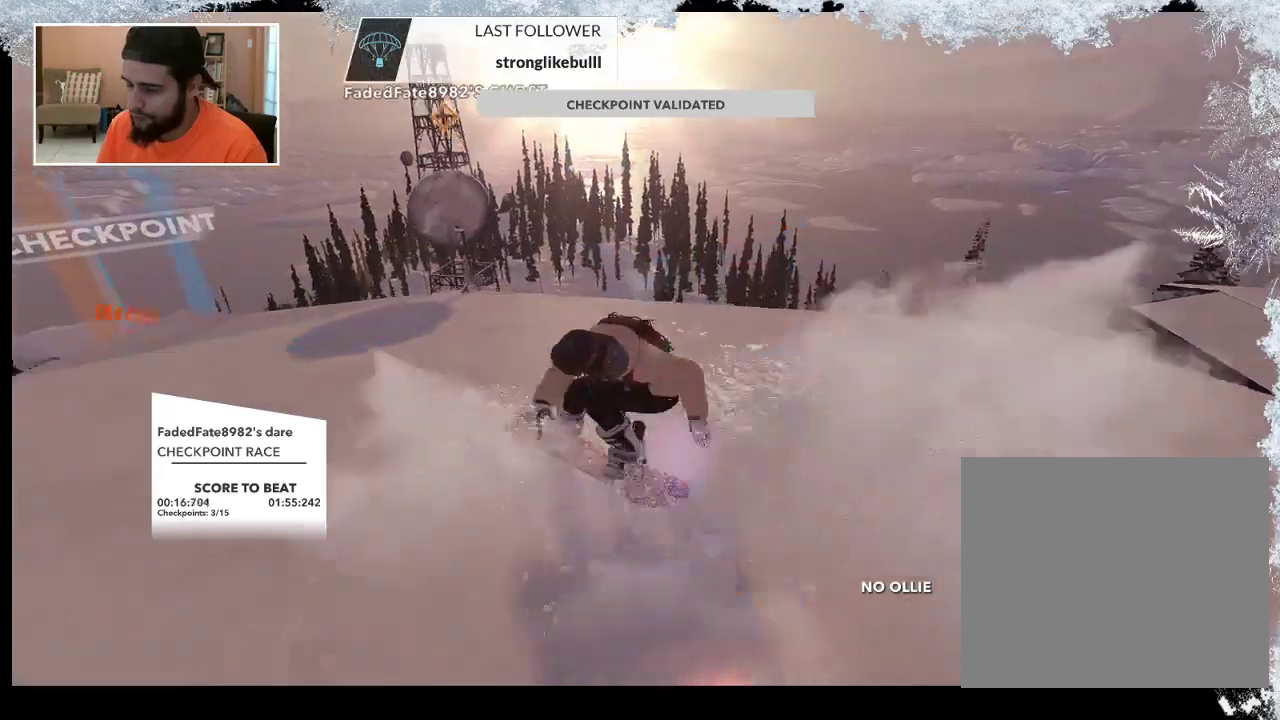
{"buttons": [], "left_stick": "up-left", "right_stick": "center", "events": []}
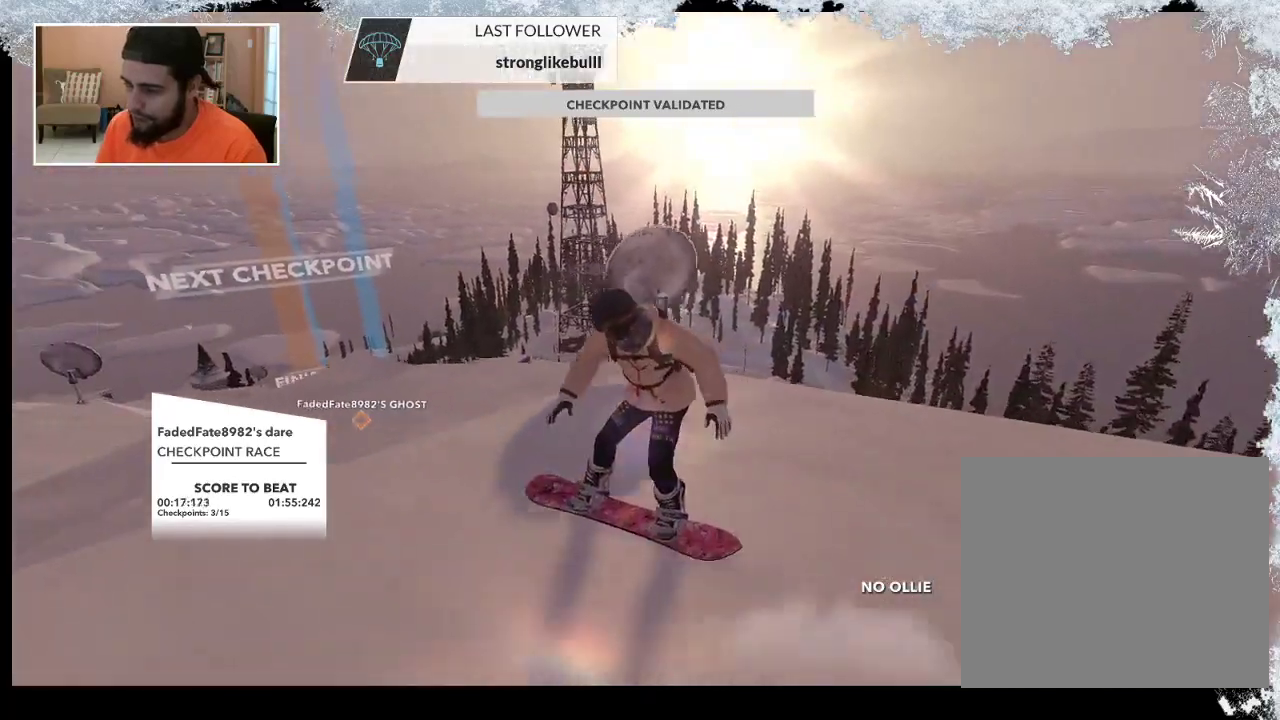
{"buttons": [], "left_stick": "up", "right_stick": "center", "events": [[67, "left_stick", "up"]]}
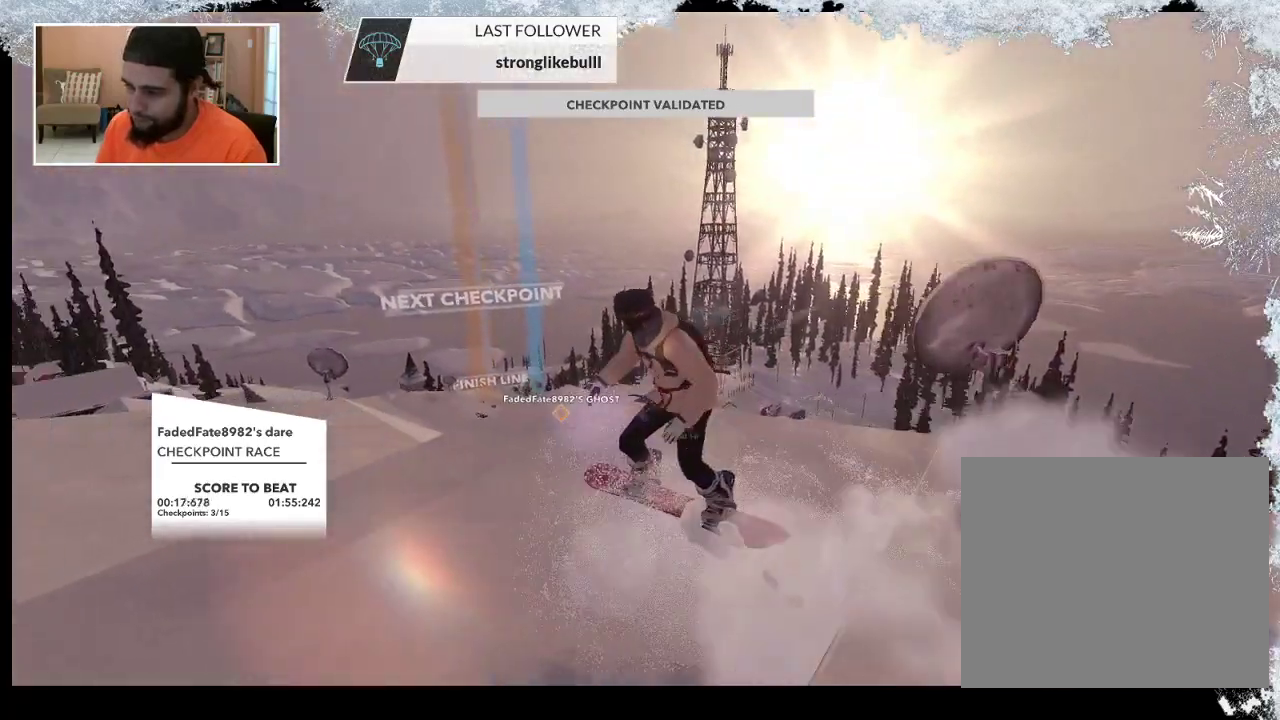
{"buttons": ["R2"], "left_stick": "up", "right_stick": "center", "events": [[433, "R2", "down"]]}
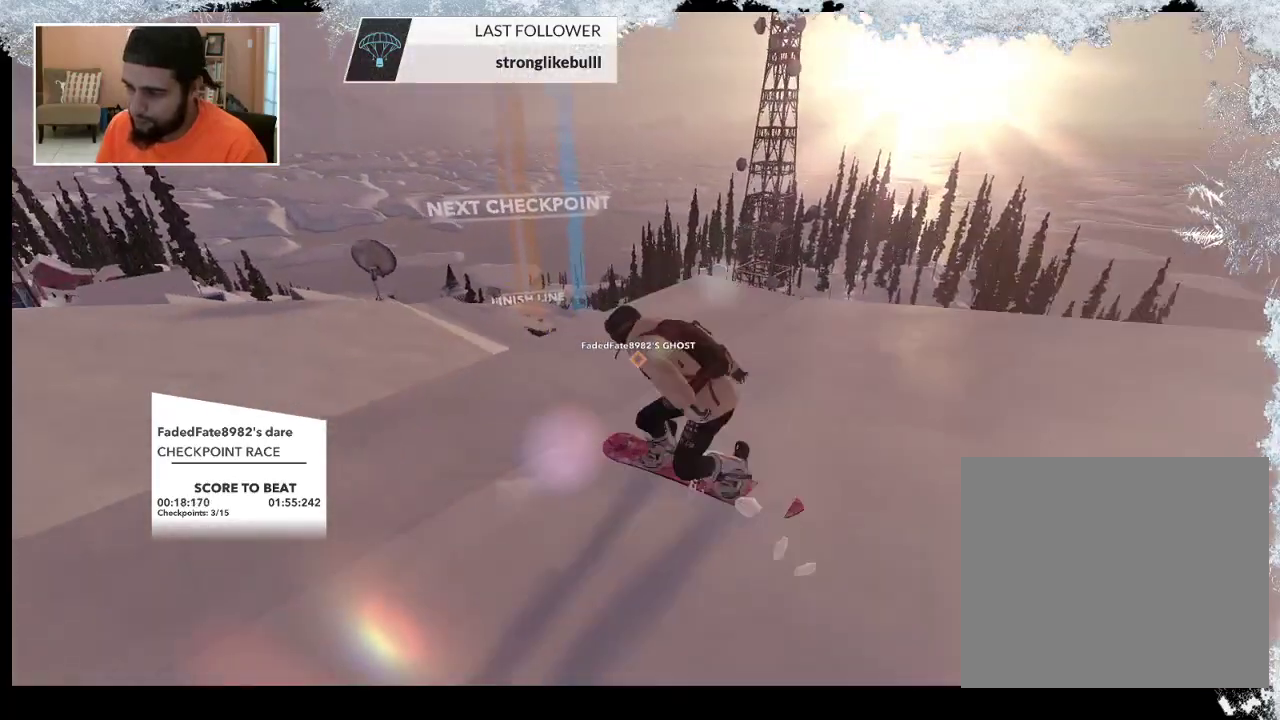
{"buttons": ["L2"], "left_stick": "up", "right_stick": "center", "events": [[467, "L2", "down"], [467, "R2", "up"]]}
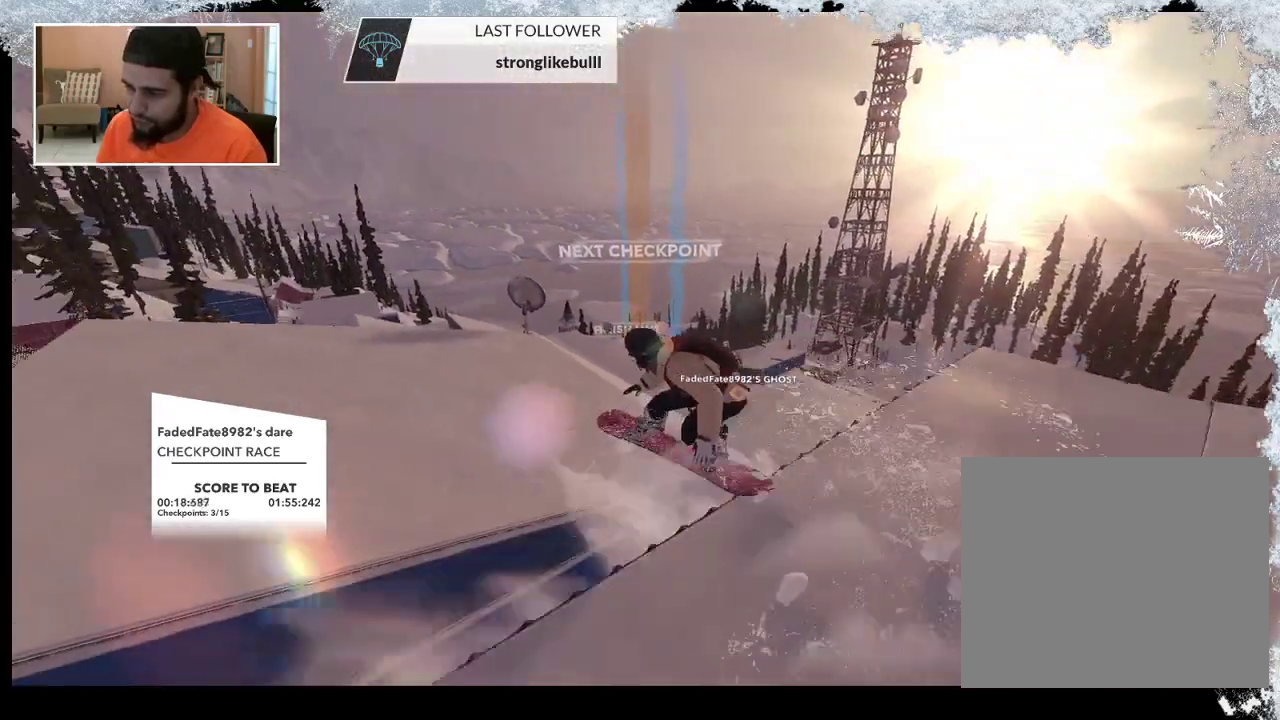
{"buttons": [], "left_stick": "center", "right_stick": "down-right", "events": [[33, "right_stick", "down"], [100, "right_stick", "down-right"], [333, "left_stick", "center"], [433, "L2", "up"]]}
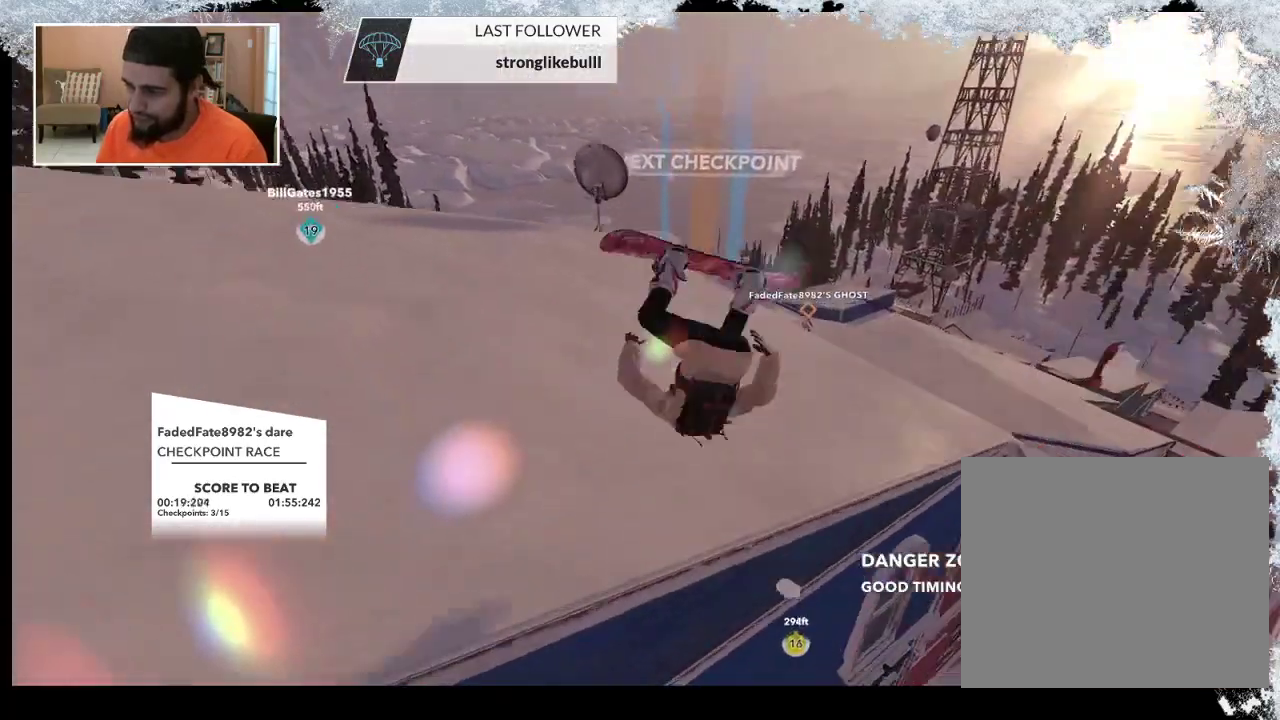
{"buttons": [], "left_stick": "center", "right_stick": "center", "events": [[33, "right_stick", "center"]]}
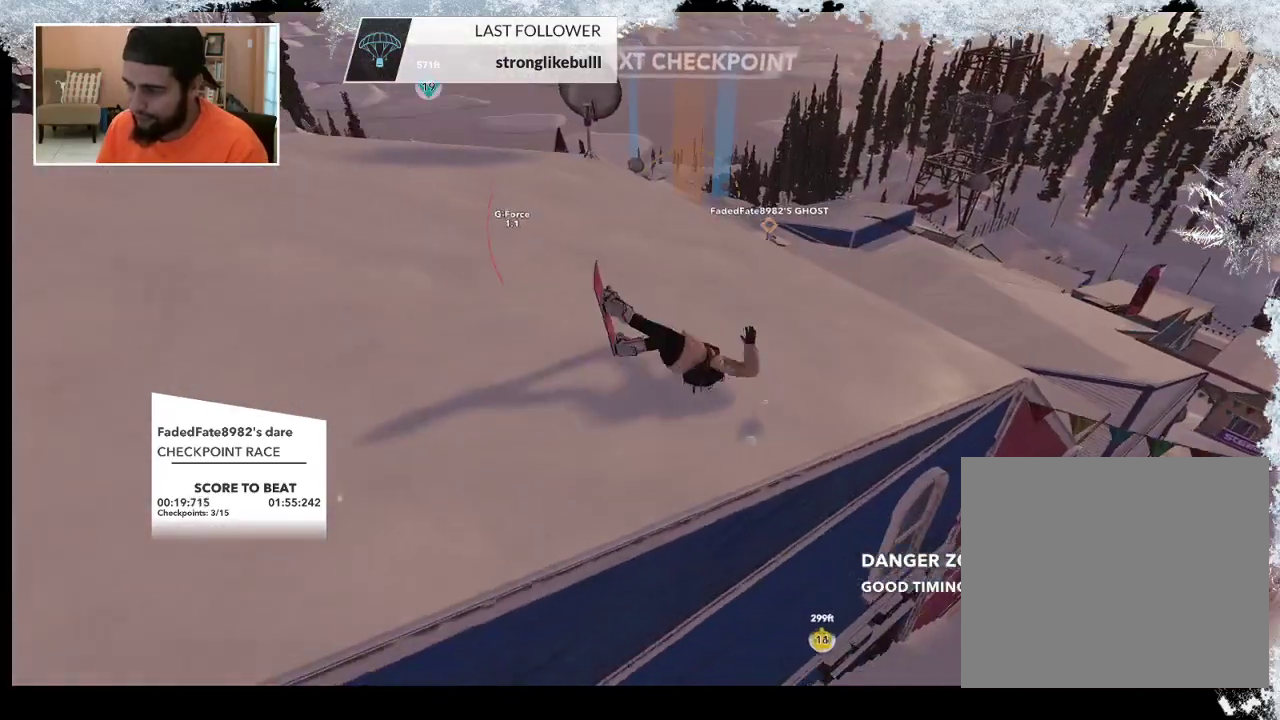
{"buttons": ["TRIANGLE"], "left_stick": "center", "right_stick": "center", "events": [[200, "TRIANGLE", "down"]]}
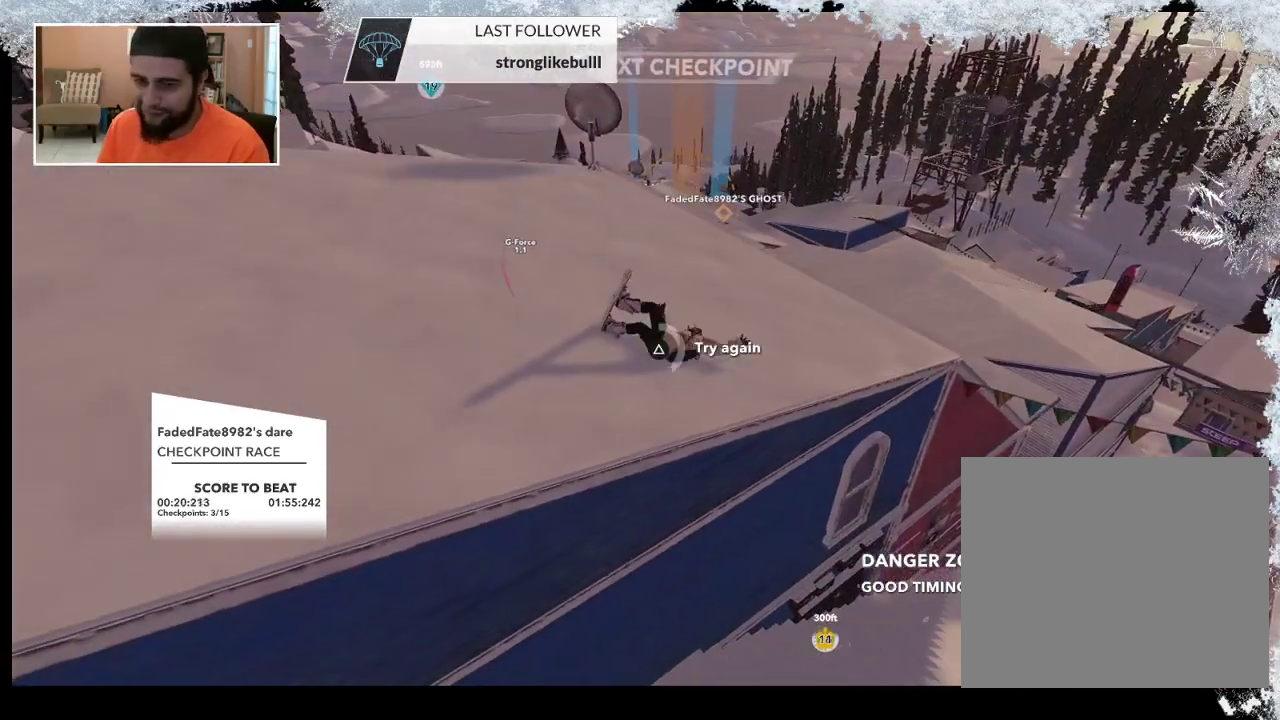
{"buttons": ["TRIANGLE"], "left_stick": "center", "right_stick": "center", "events": []}
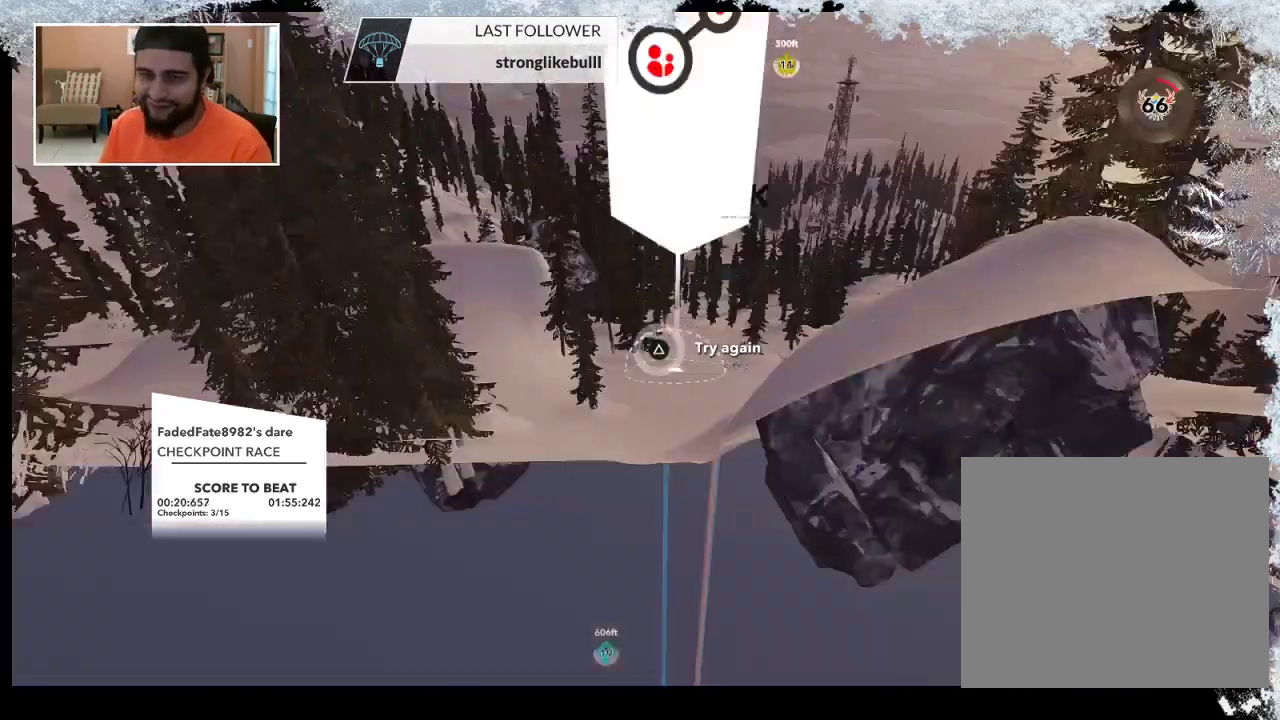
{"buttons": [], "left_stick": "center", "right_stick": "center", "events": [[100, "TRIANGLE", "up"], [233, "left_stick", "up"], [433, "left_stick", "center"]]}